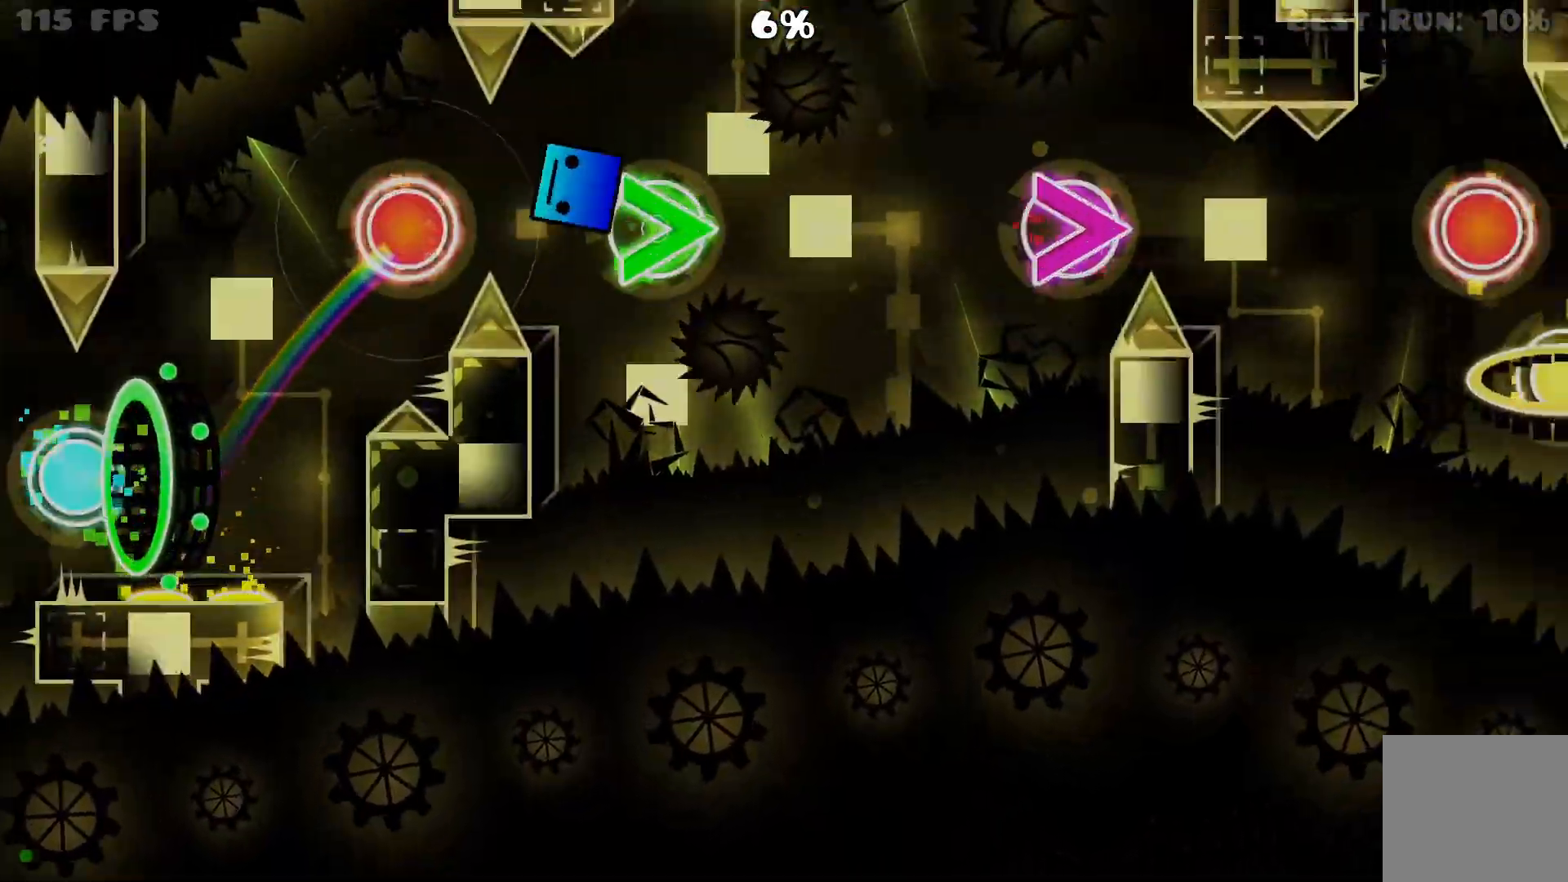
Gameplay with a controller (Xbox layout); each line is a JSON object with the inputs held at the frame after it. "events" lists button and stick changes between this image and that frame as [ms after this image, input, new state], when the widget could be followed in between. Not read: R2 left_stick right_stick.
{"buttons": ["A"], "events": [[100, "A", "down"], [350, "A", "up"], [400, "A", "down"]]}
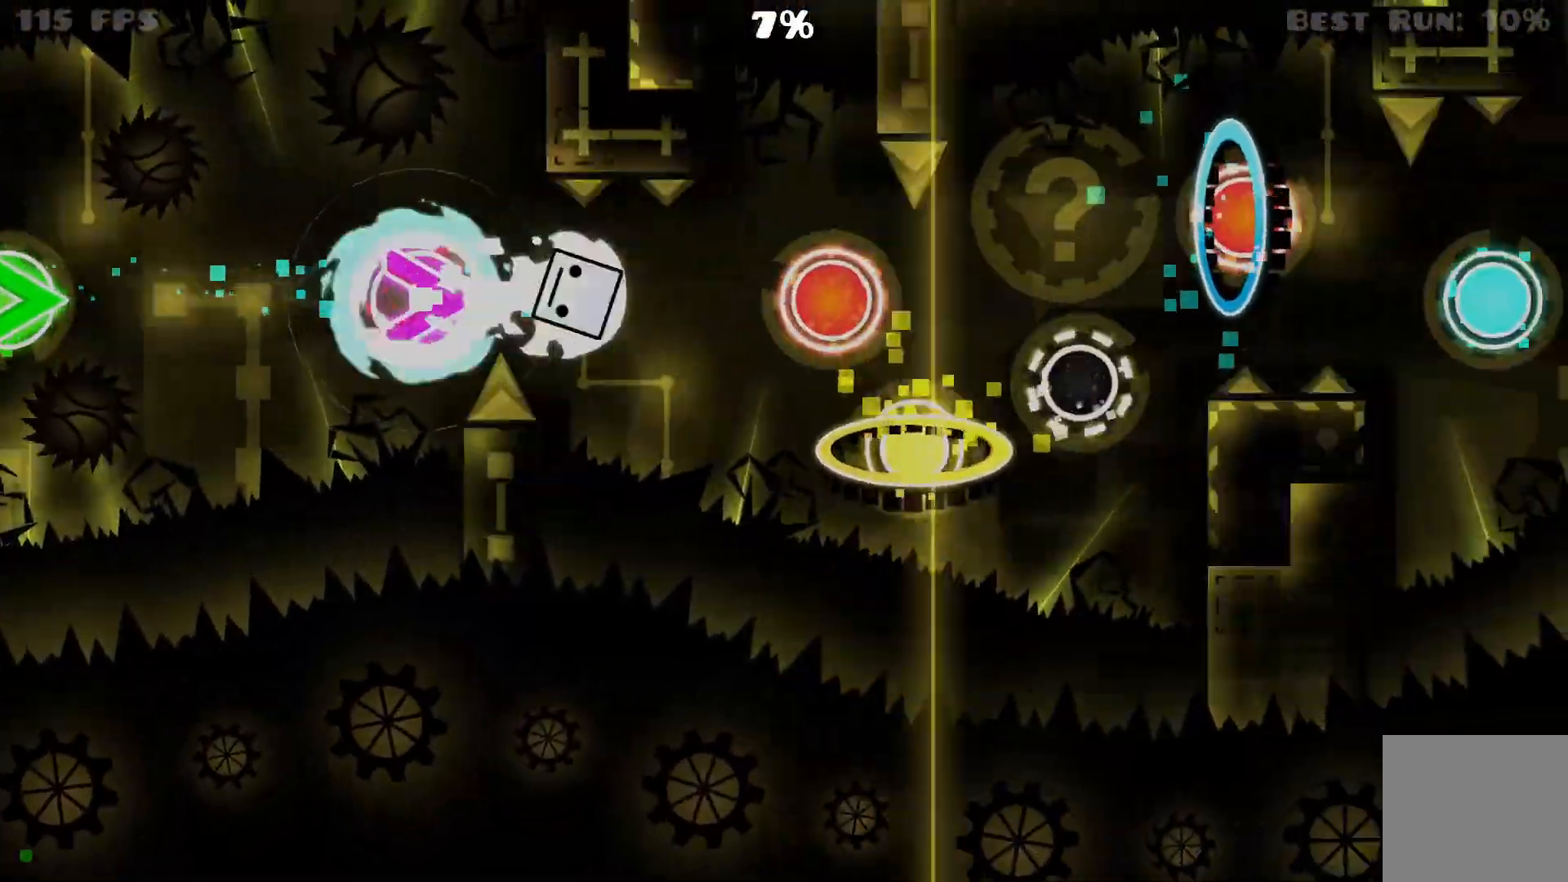
{"buttons": [], "events": [[167, "A", "up"], [217, "A", "down"], [333, "A", "up"]]}
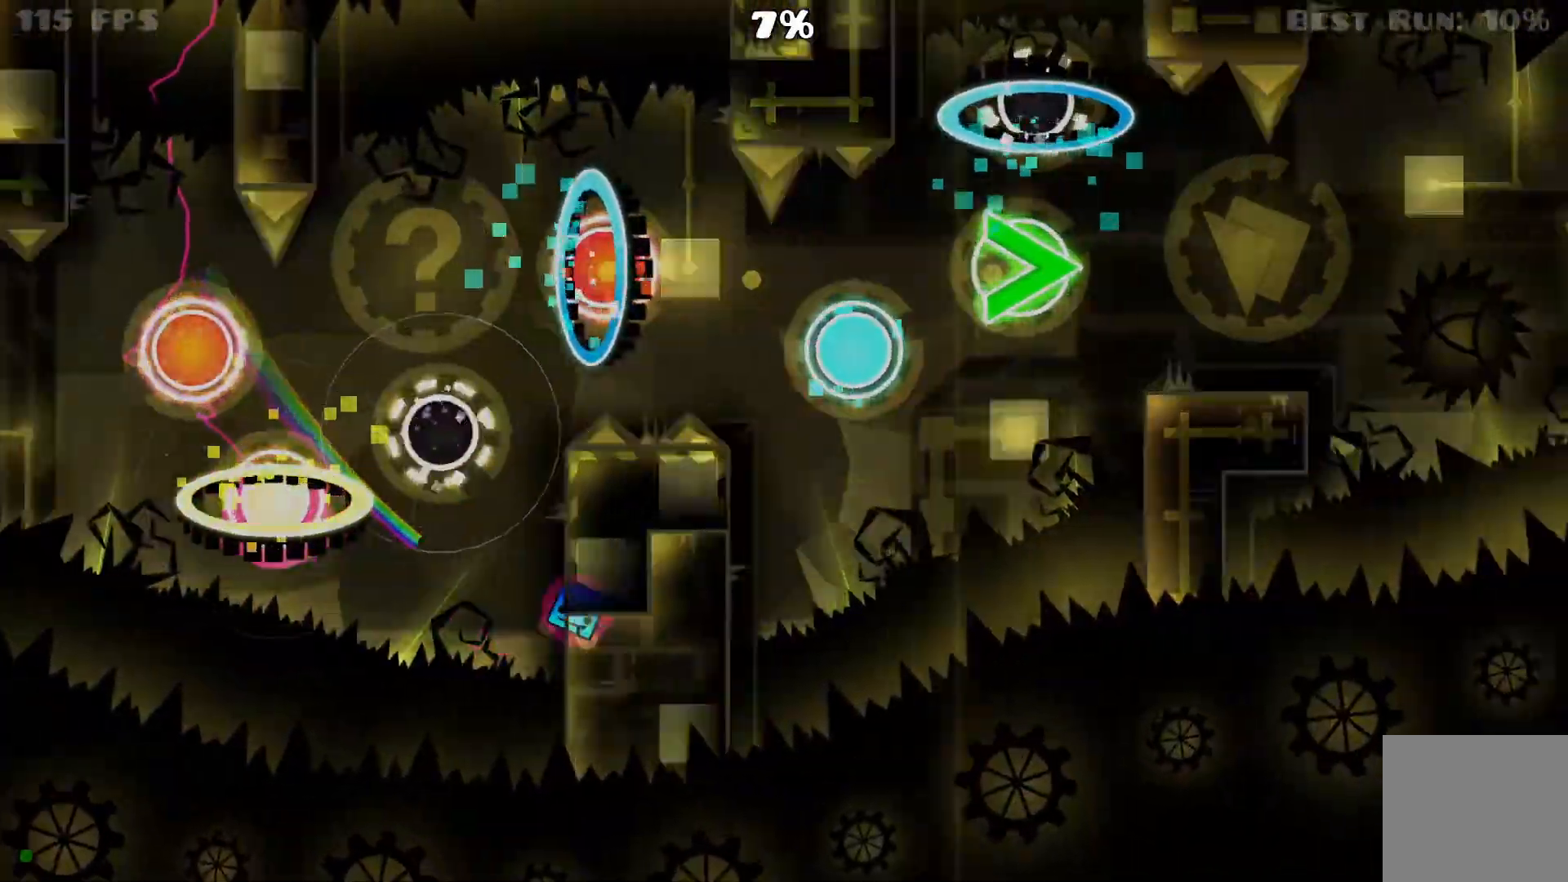
{"buttons": ["A"], "events": [[383, "A", "down"]]}
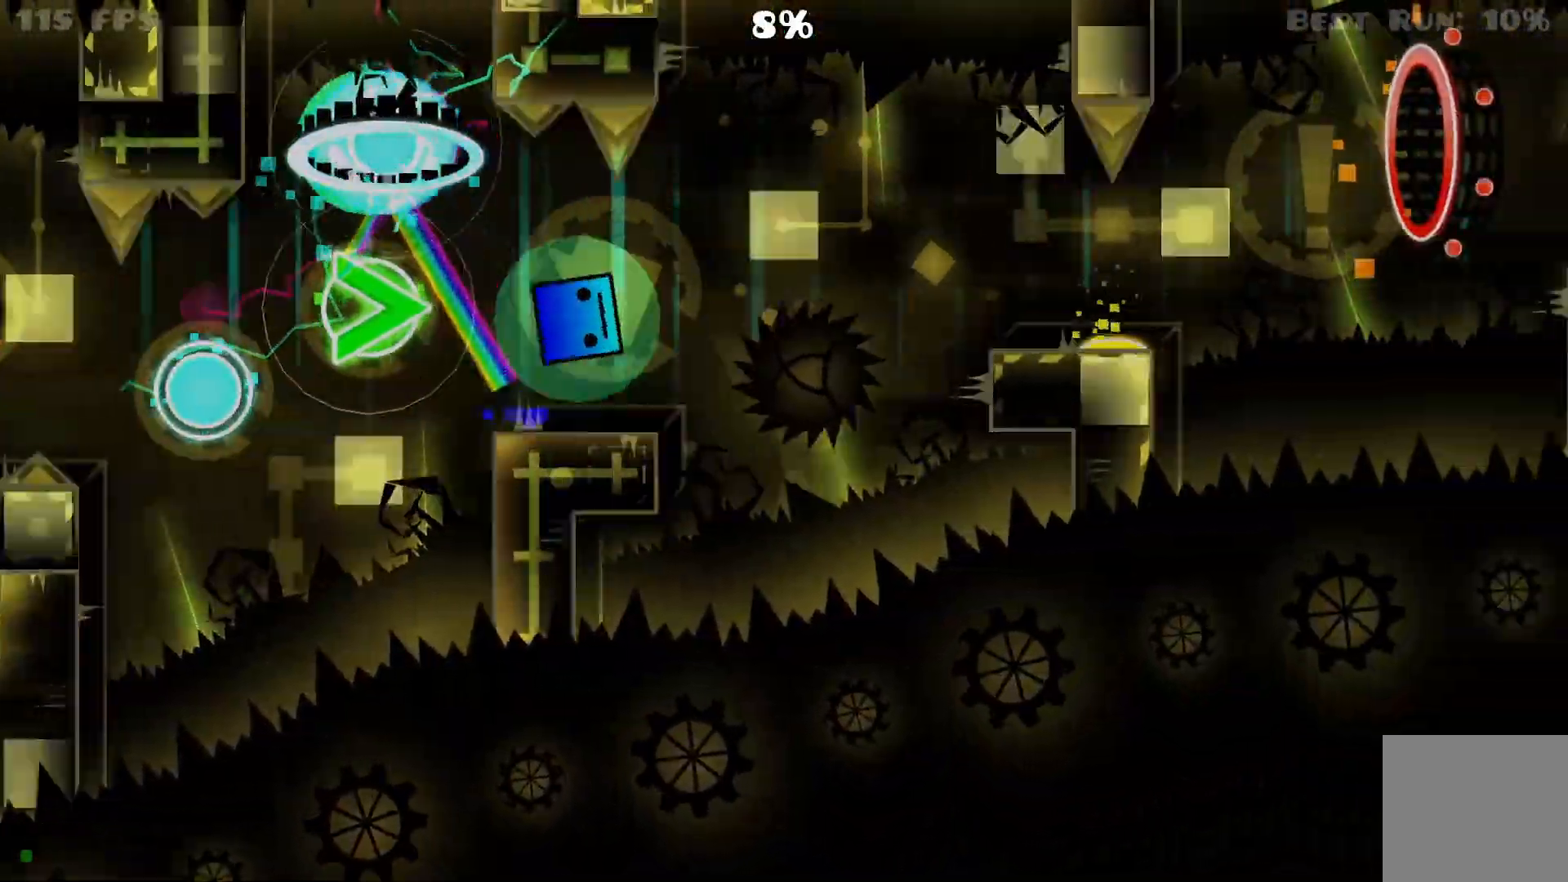
{"buttons": [], "events": [[167, "A", "up"]]}
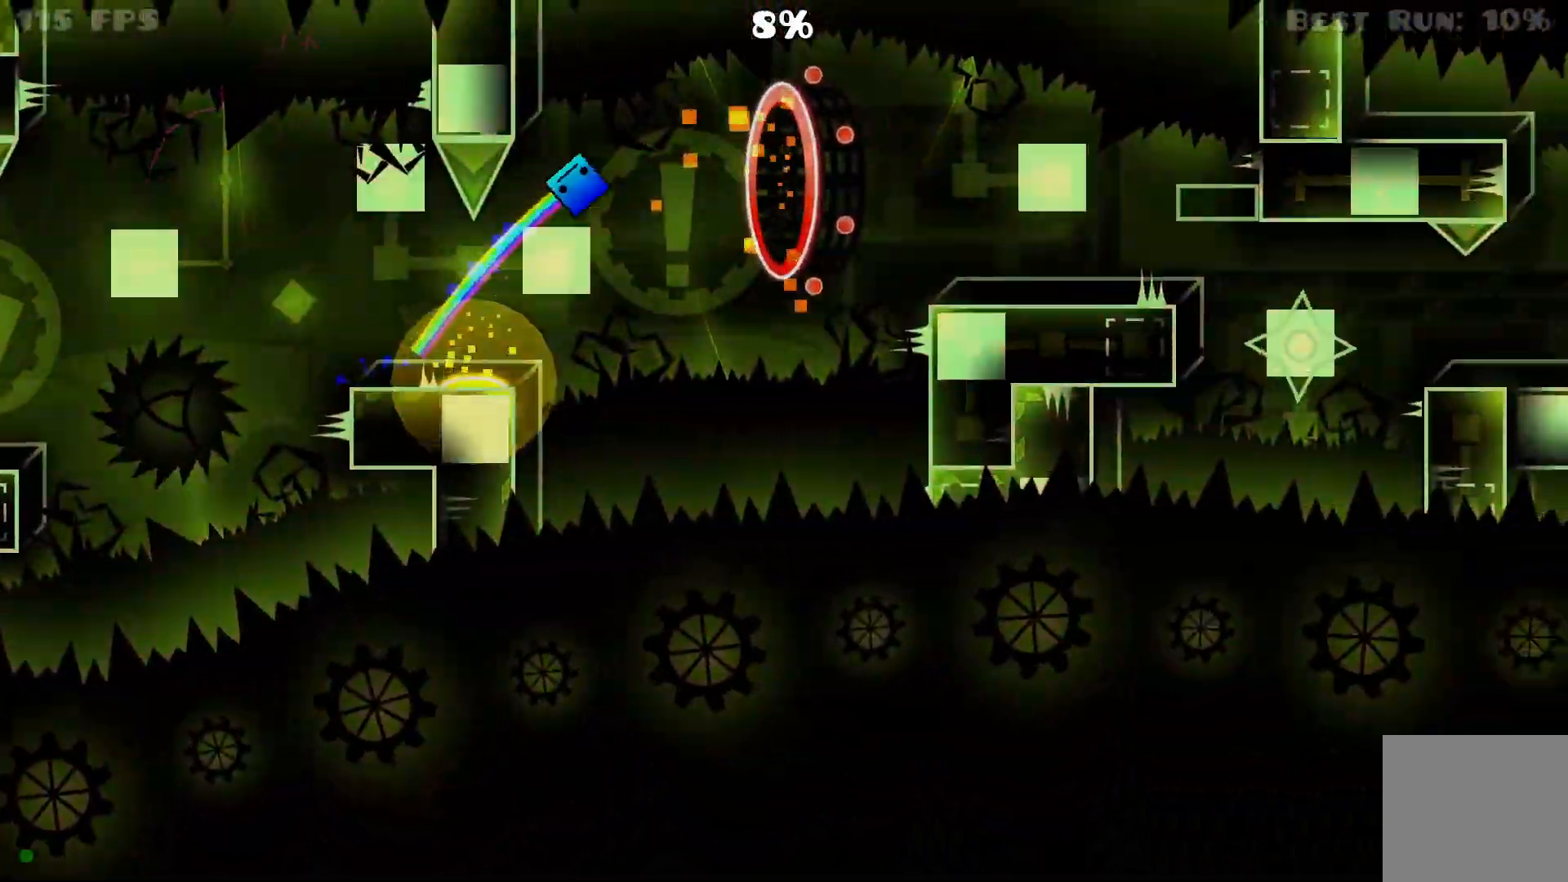
{"buttons": [], "events": [[400, "A", "down"], [483, "A", "up"]]}
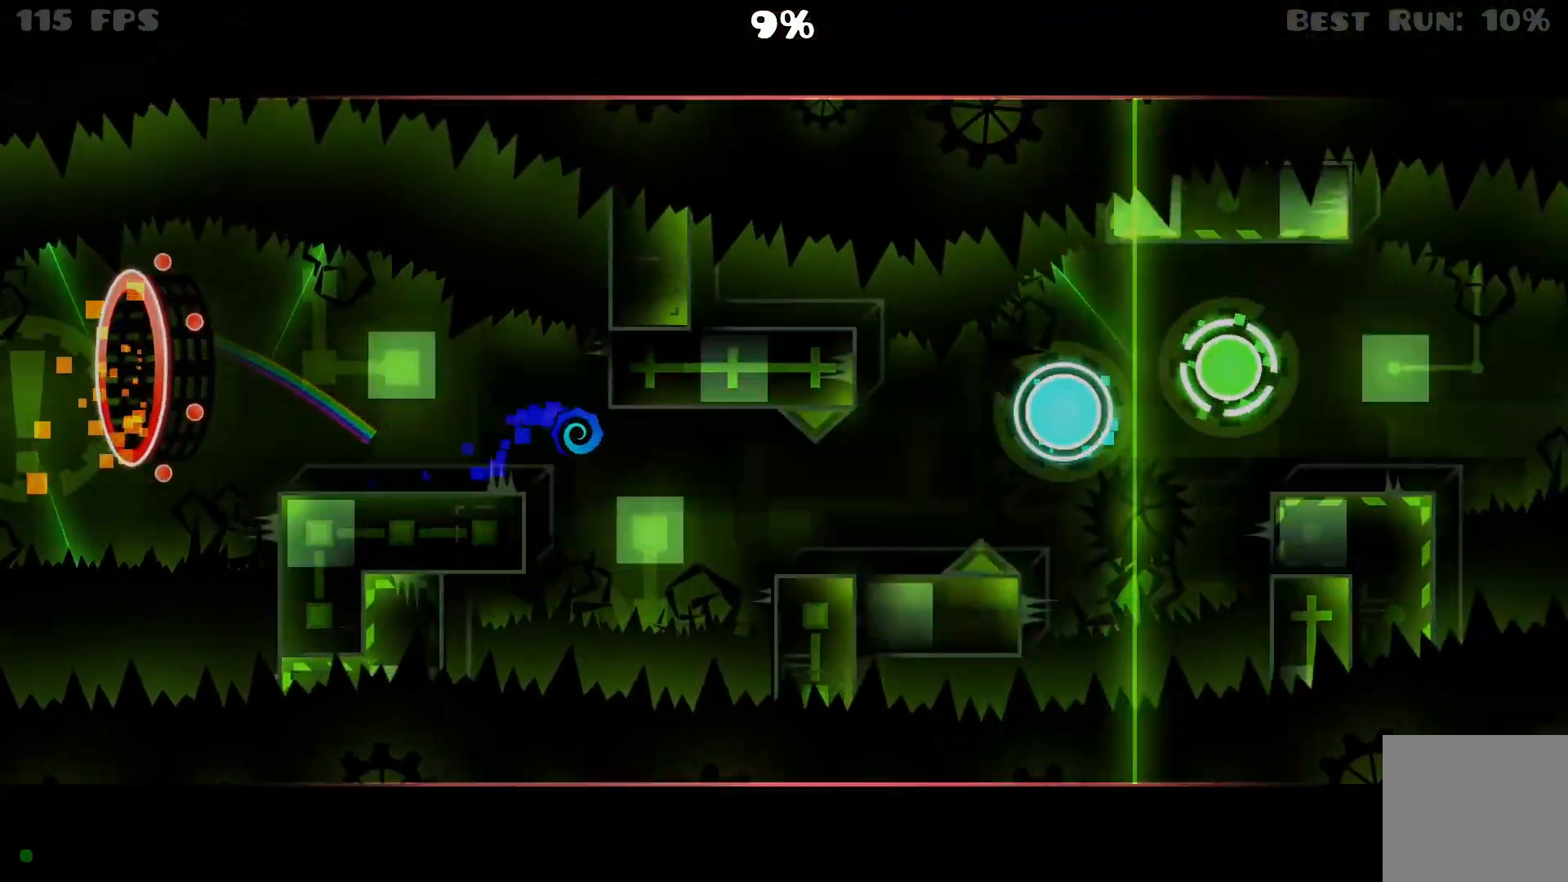
{"buttons": [], "events": [[67, "A", "down"], [133, "A", "up"], [200, "A", "down"], [300, "A", "up"], [400, "A", "down"], [500, "A", "up"]]}
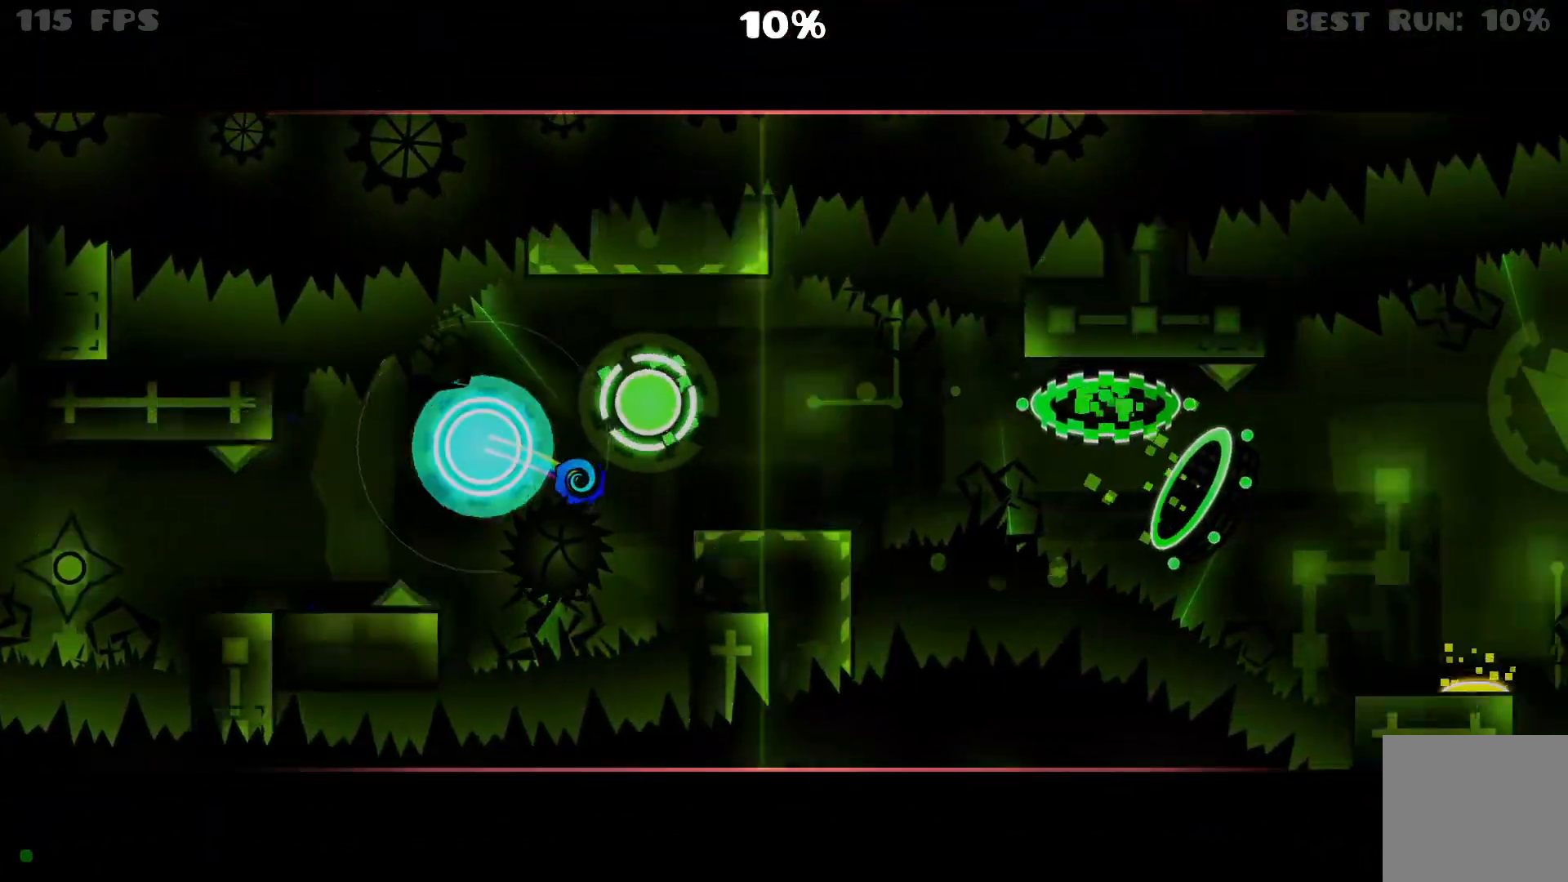
{"buttons": [], "events": [[117, "A", "down"], [233, "A", "up"]]}
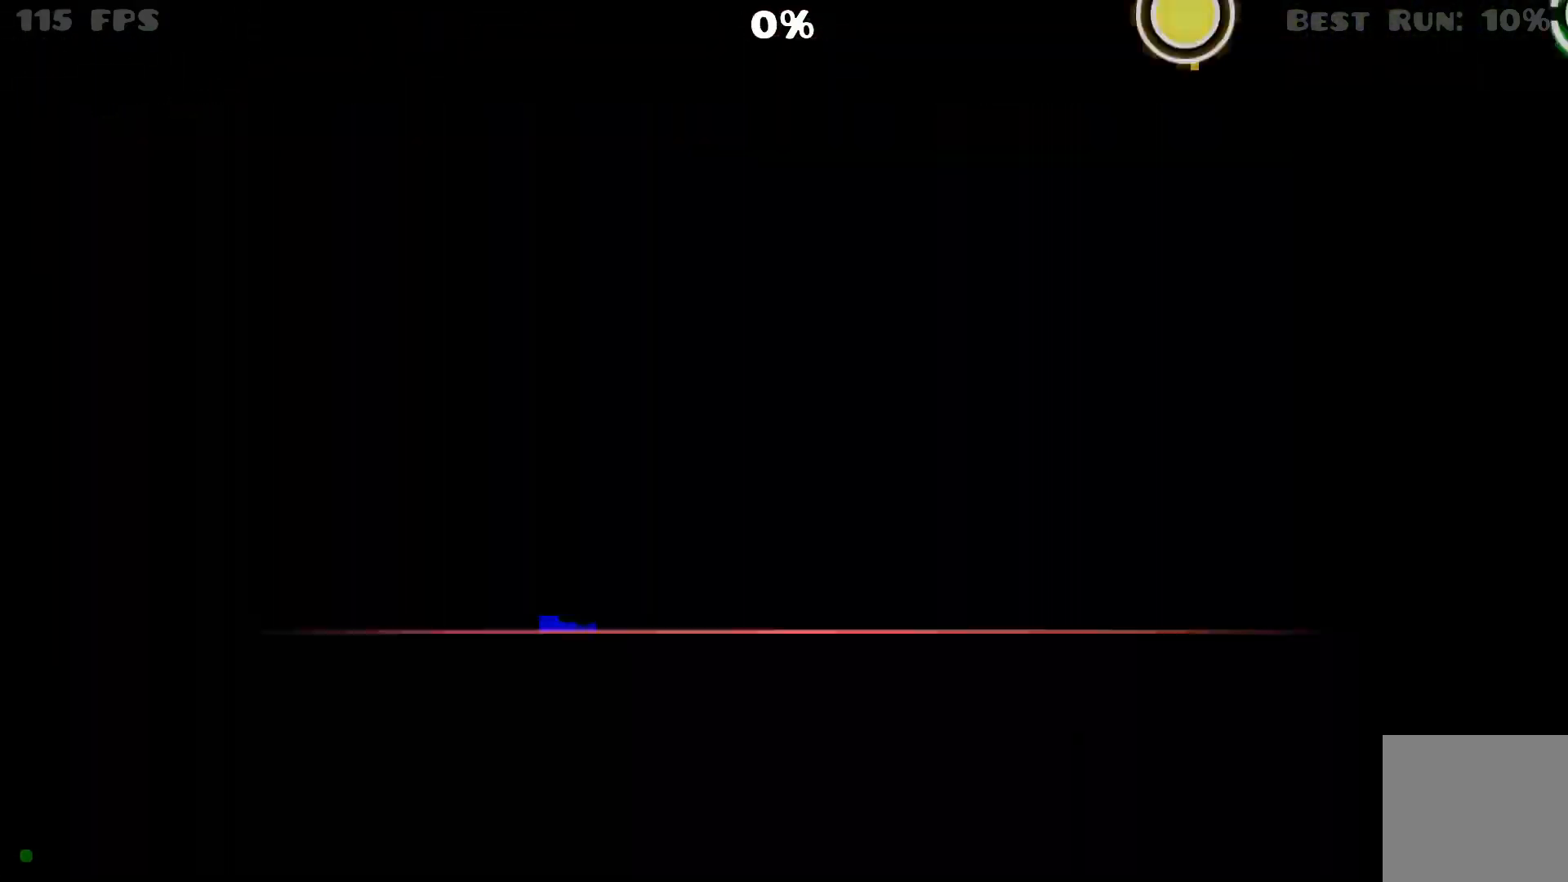
{"buttons": [], "events": []}
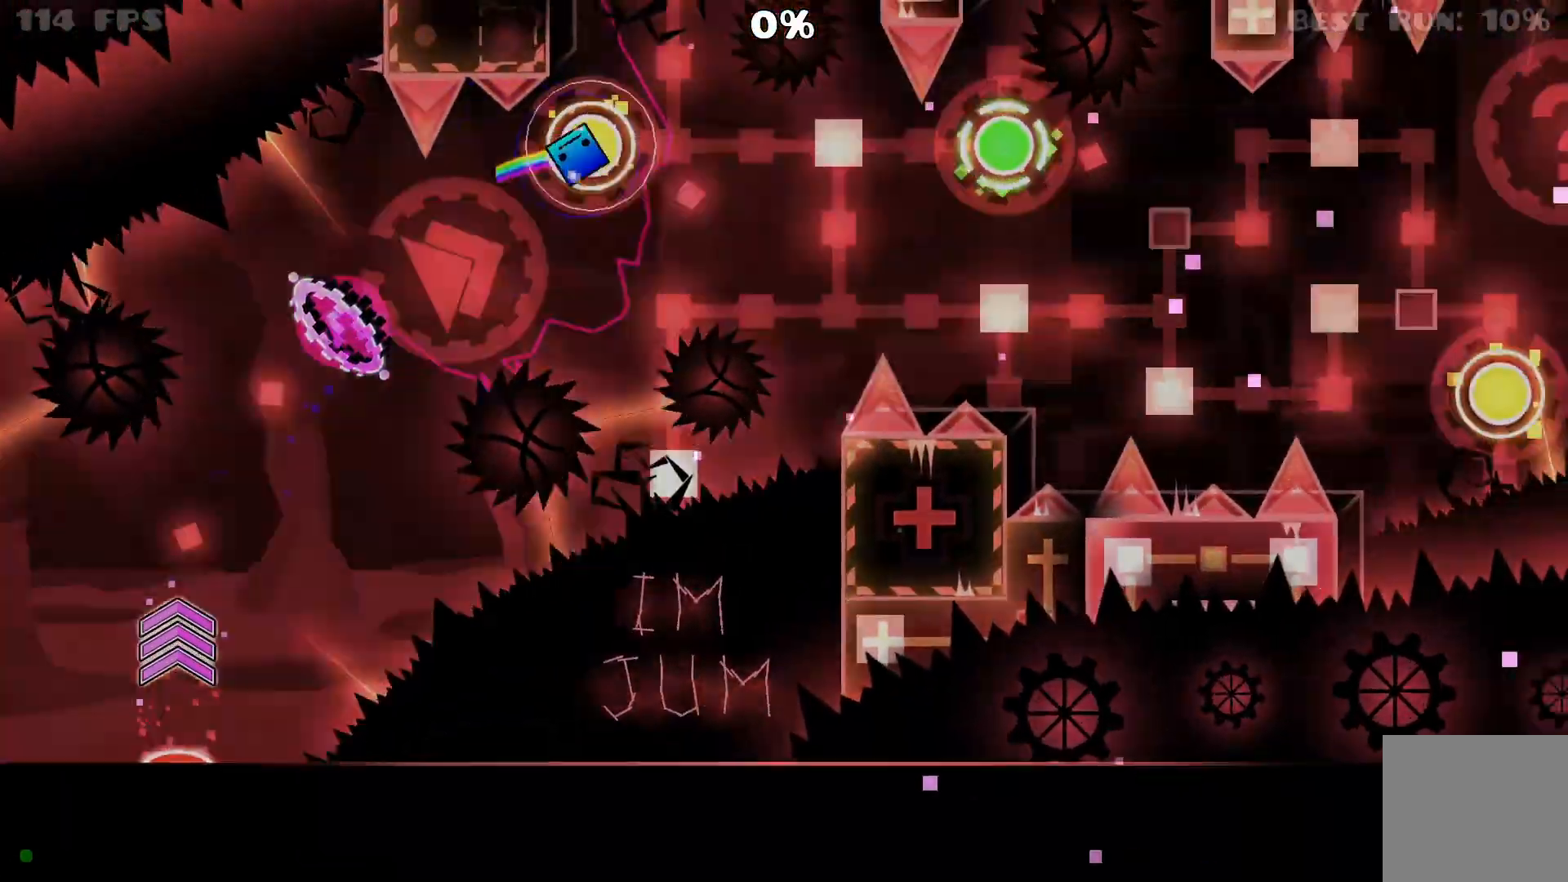
{"buttons": [], "events": [[133, "A", "down"], [283, "A", "up"], [383, "A", "down"], [483, "A", "up"]]}
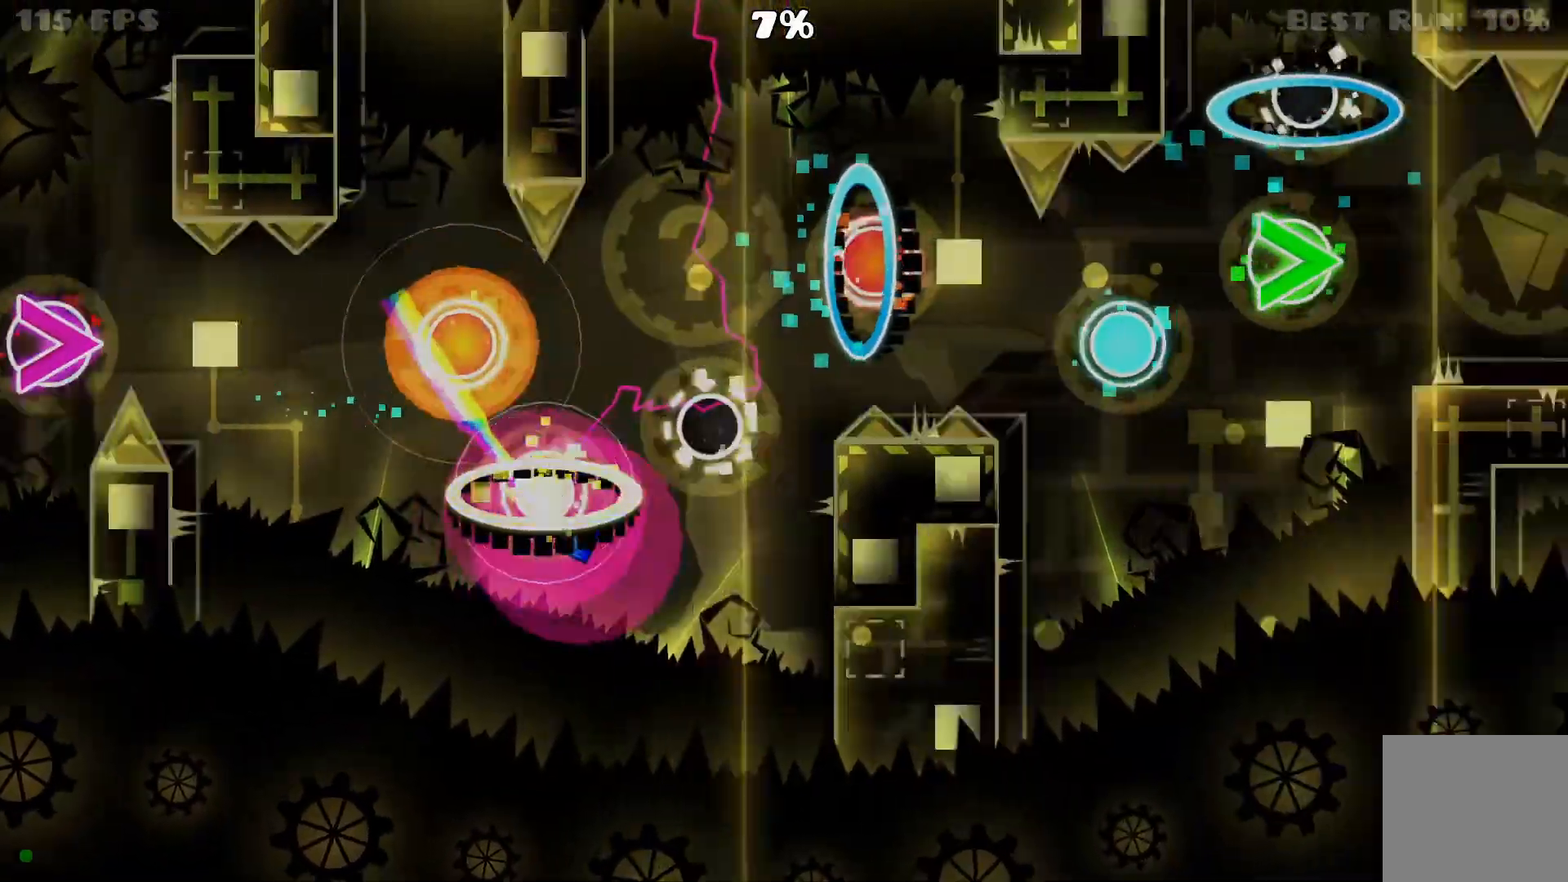
{"buttons": [], "events": []}
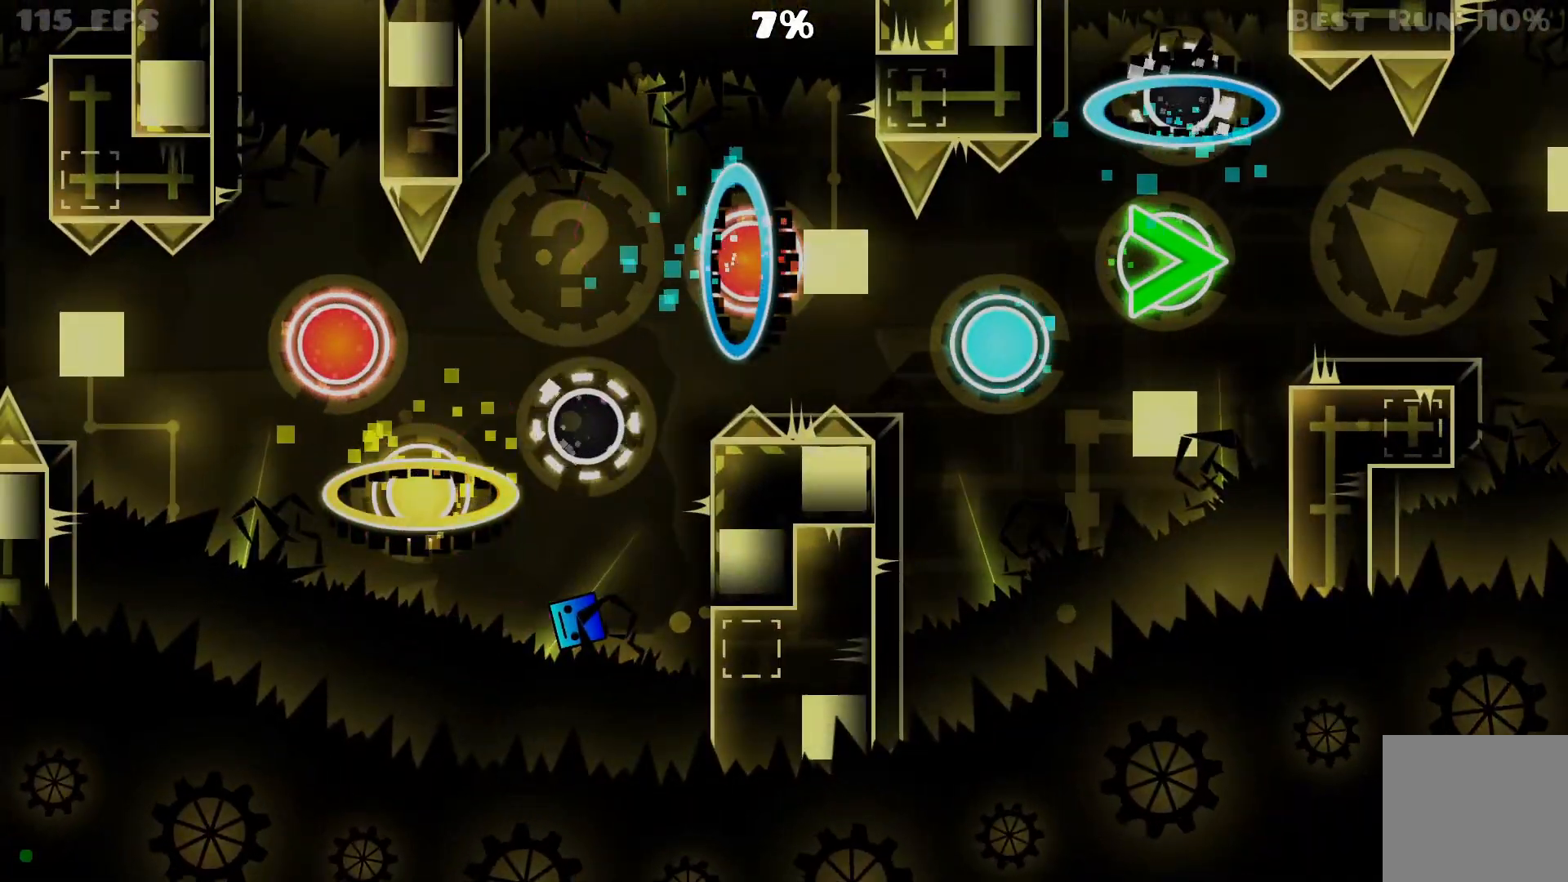
{"buttons": [], "events": []}
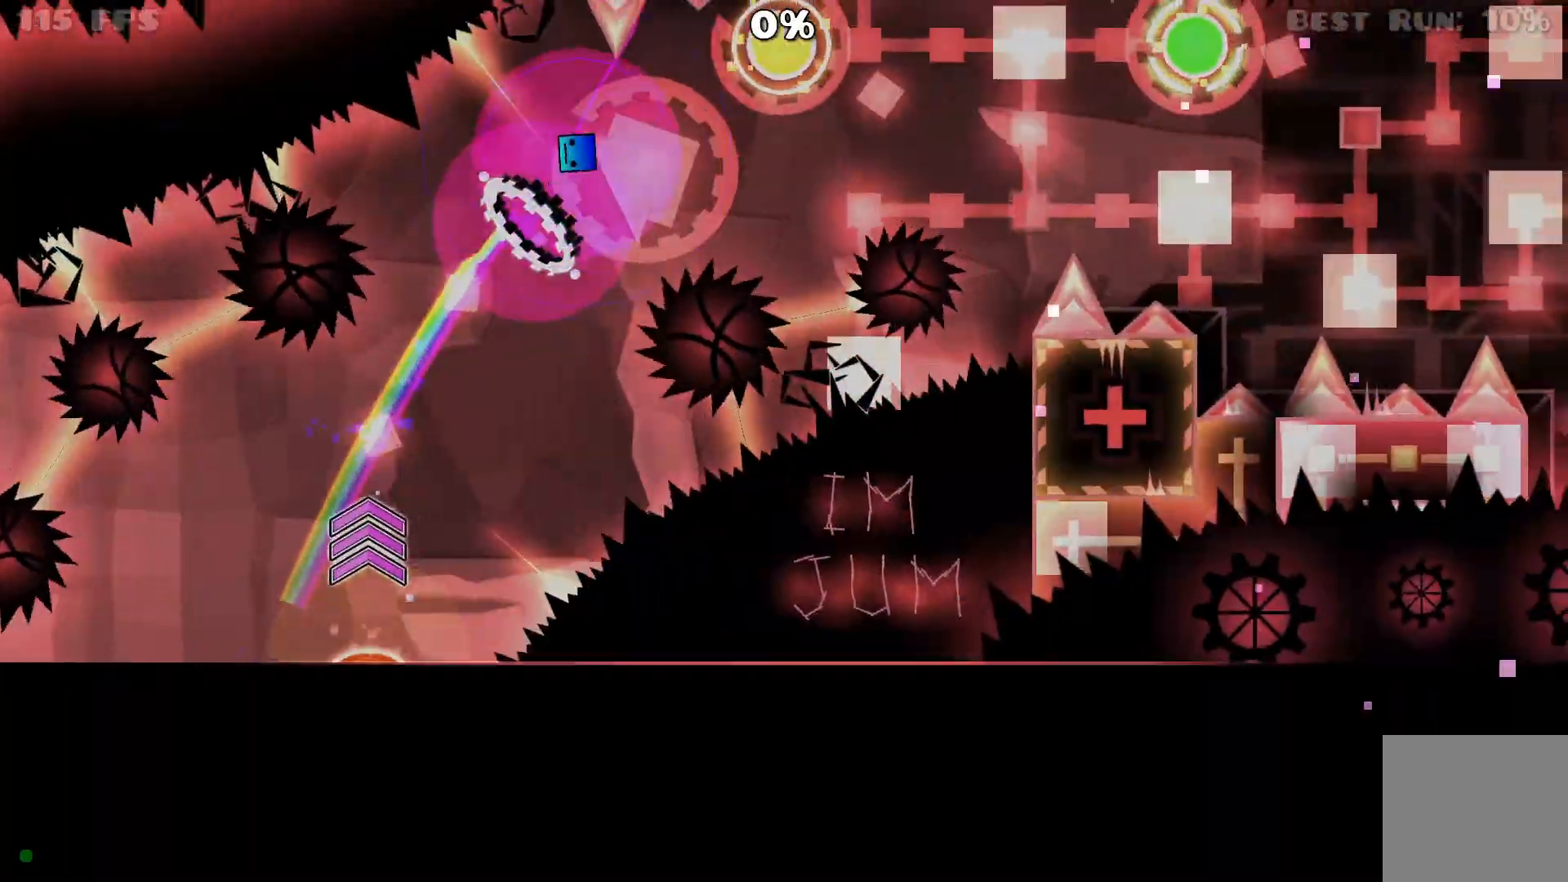
{"buttons": [], "events": [[283, "A", "down"], [417, "A", "up"]]}
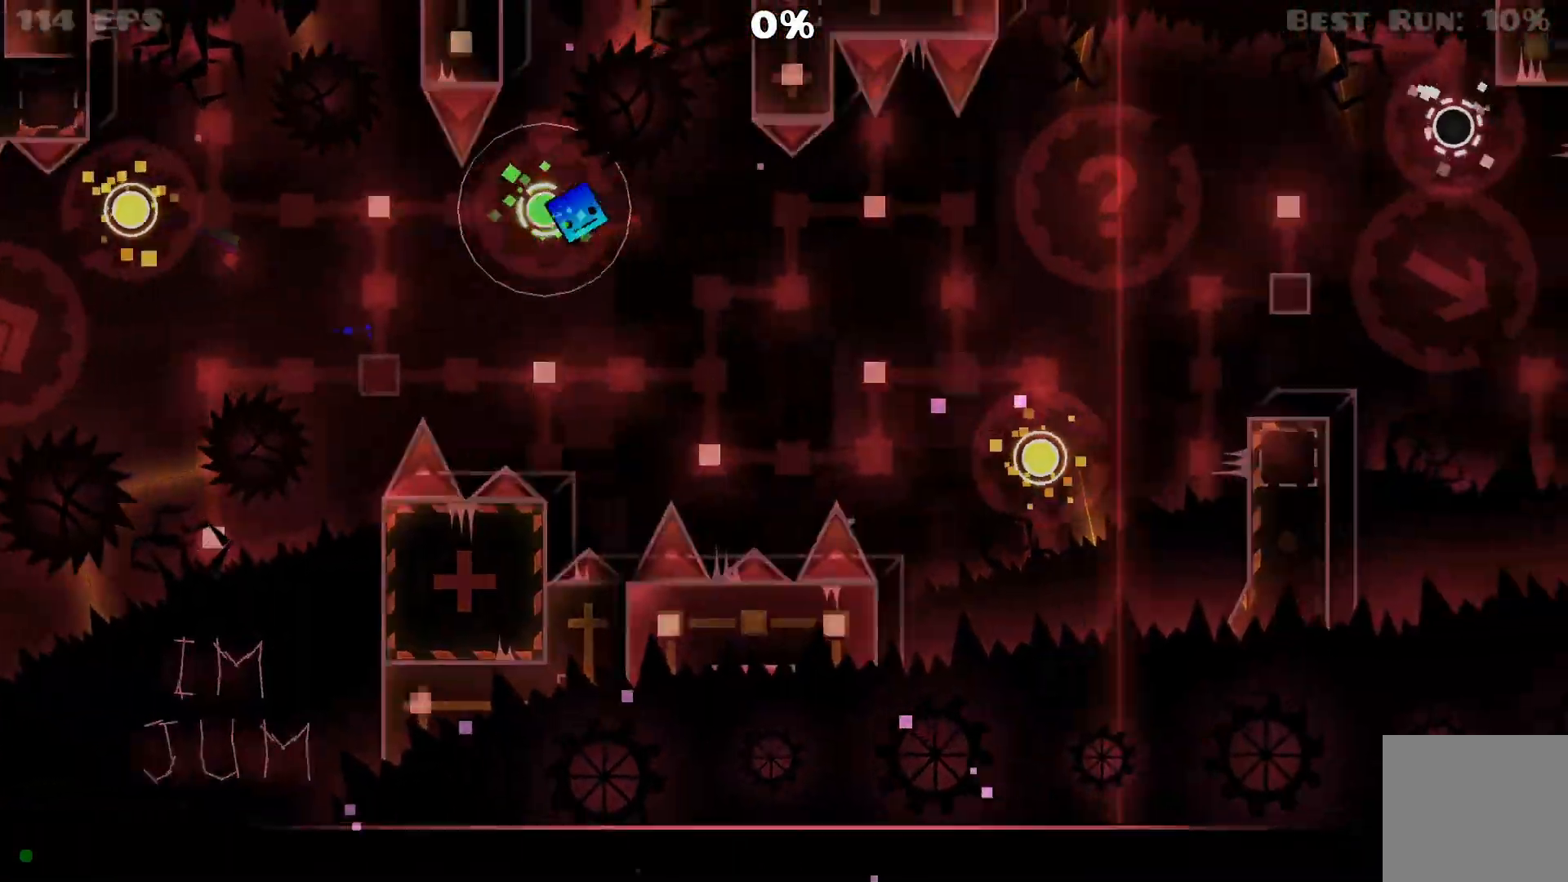
{"buttons": ["A"], "events": [[233, "A", "down"]]}
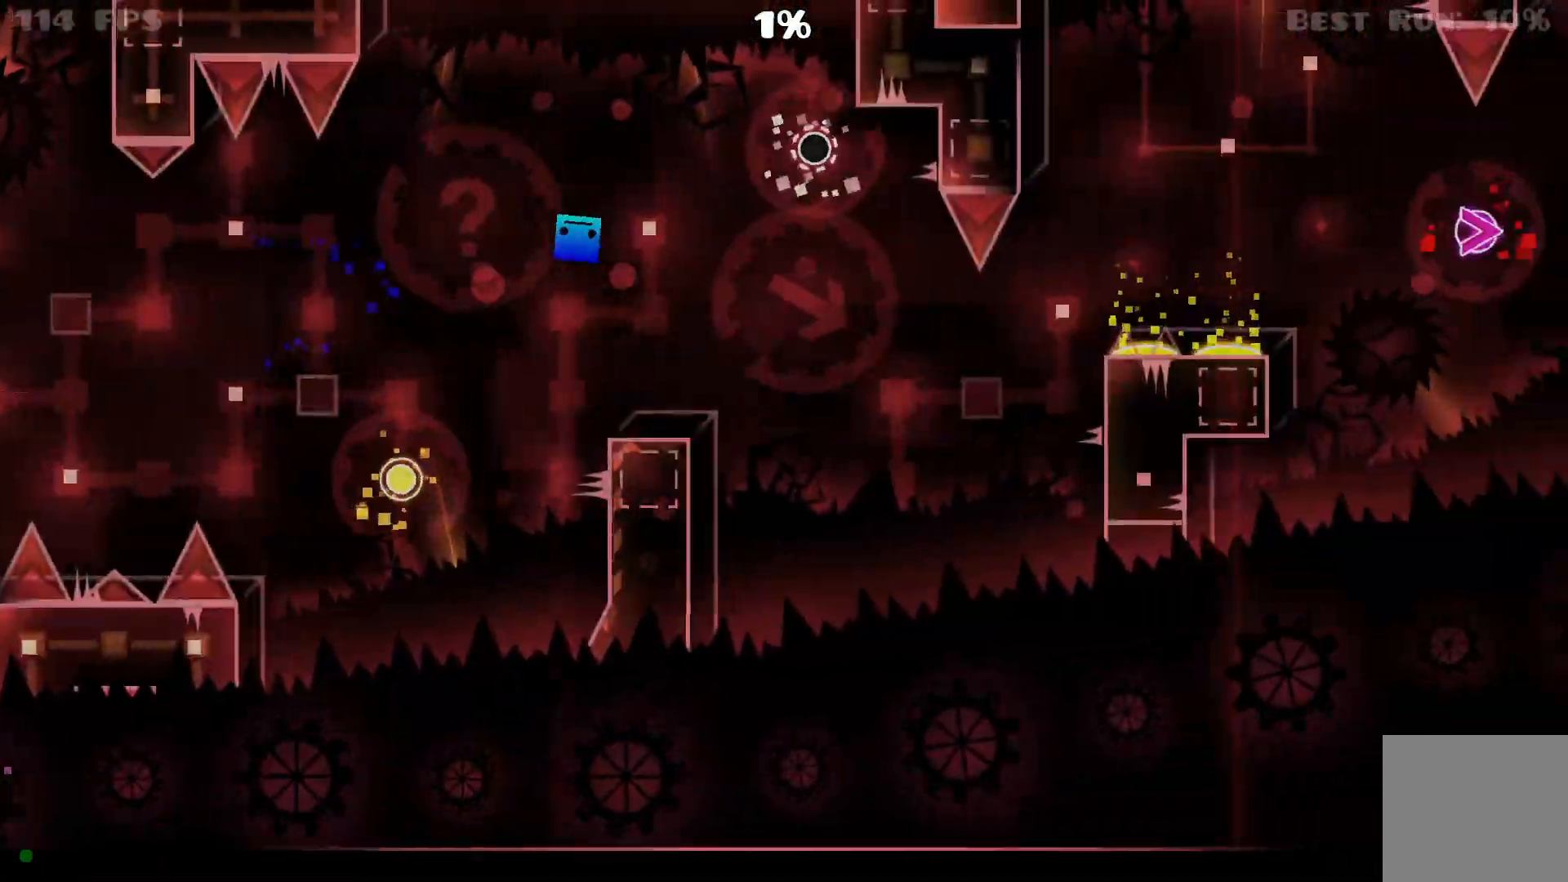
{"buttons": ["A"], "events": []}
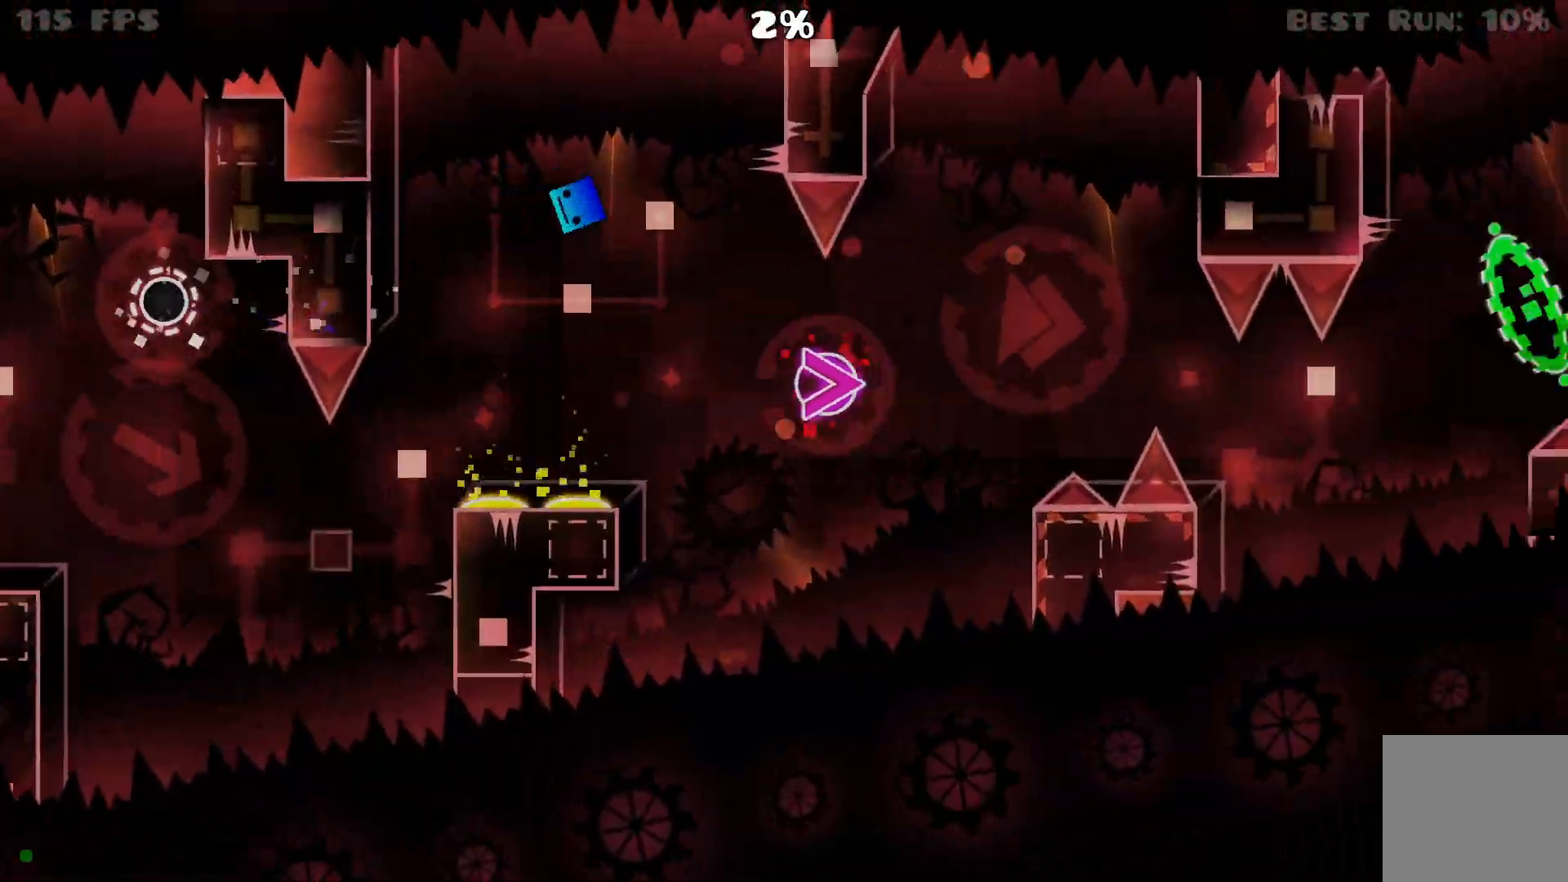
{"buttons": ["A"], "events": [[17, "A", "up"], [183, "A", "down"]]}
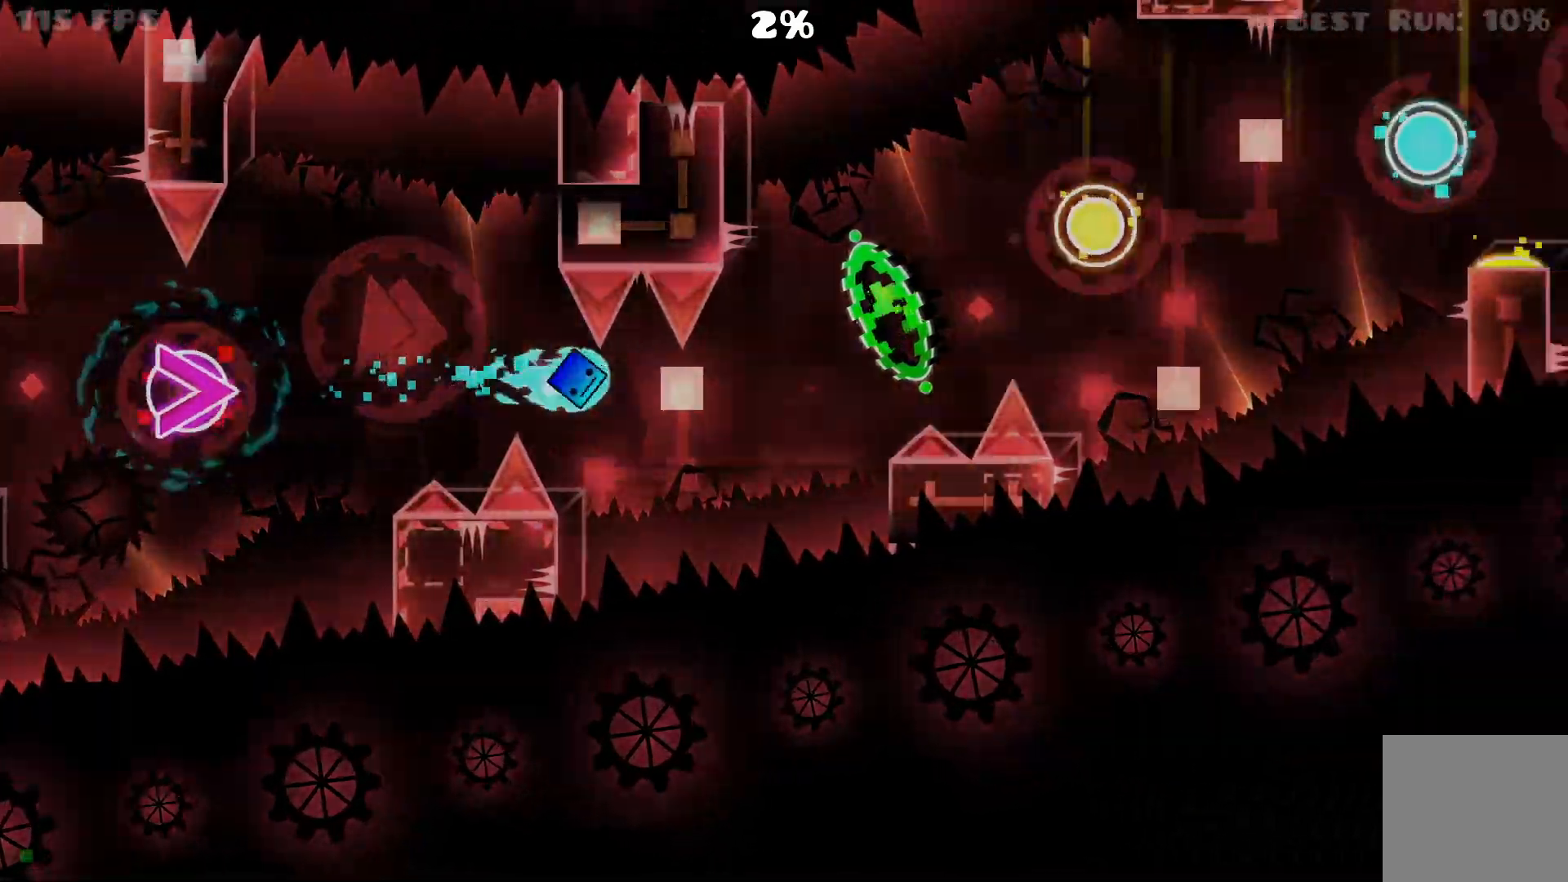
{"buttons": [], "events": [[150, "A", "up"]]}